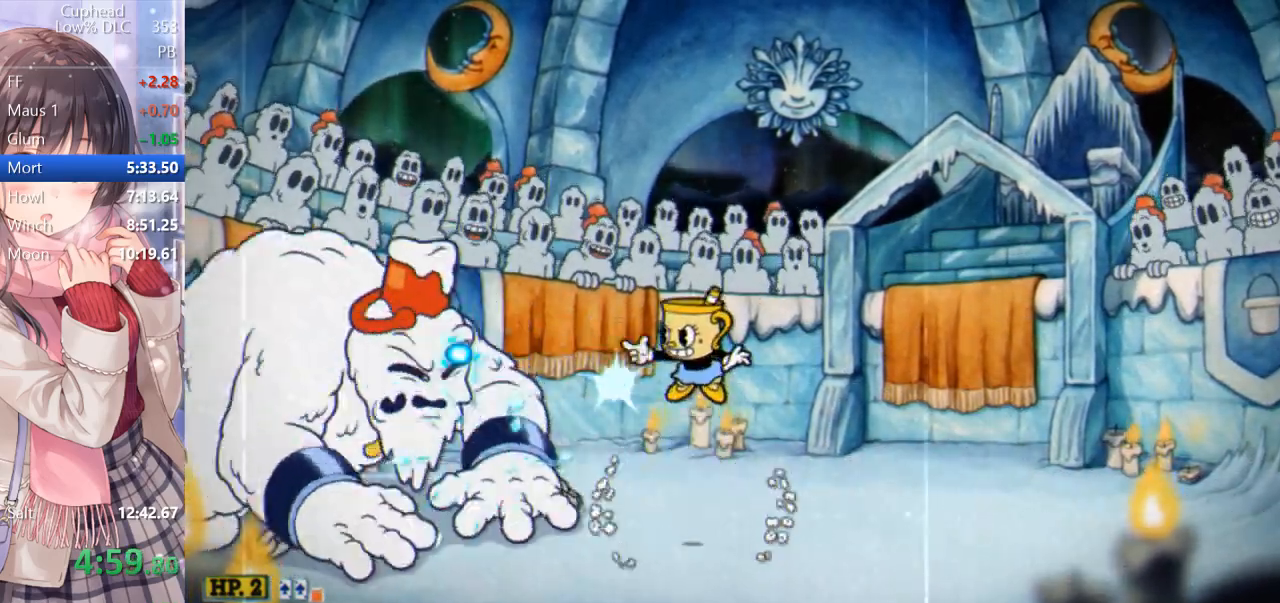
Gameplay with keyboard; each line is a JSON object with the keys held at the frame after it. "events" lists presses ("down") and releases ("up") of "a", "d", "down", "escape", "i", "k", "left", "o", "p", "return", "right", "s", "space", "up", "w" and "z" between this image and that frame as [ms after this image, input, new state], when the widget could be followed in between. No other keys are recorded. Mouse input is not recorded.
{"keys": ["p"], "events": []}
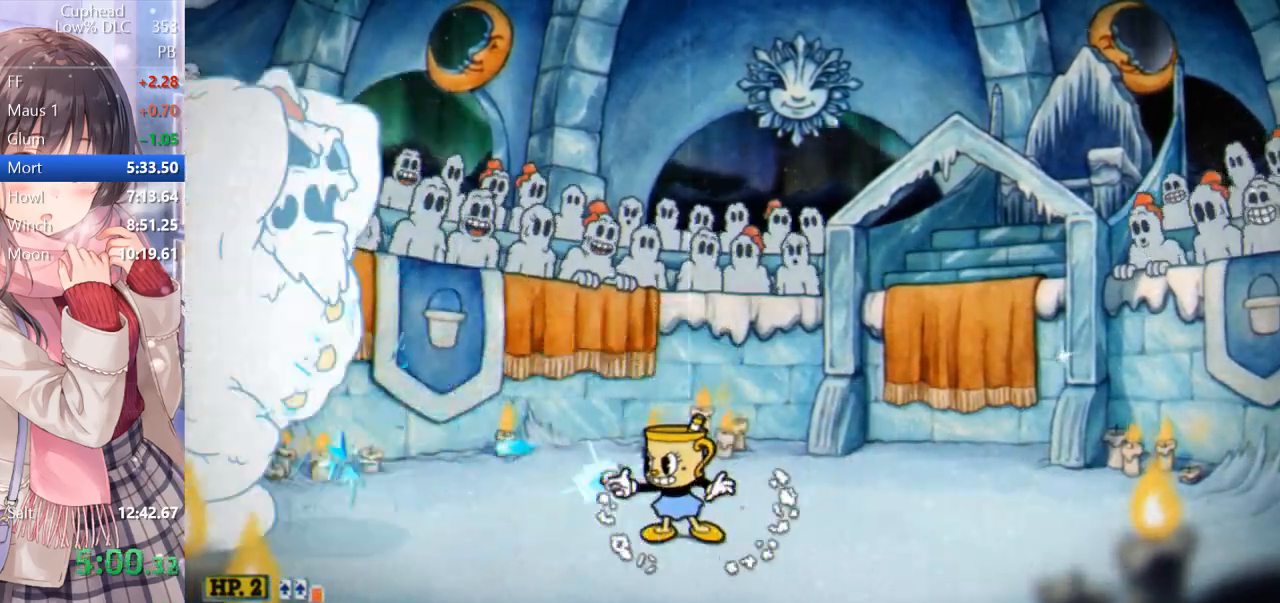
{"keys": ["a", "p"], "events": [[367, "a", "down"], [367, "space", "down"], [467, "space", "up"]]}
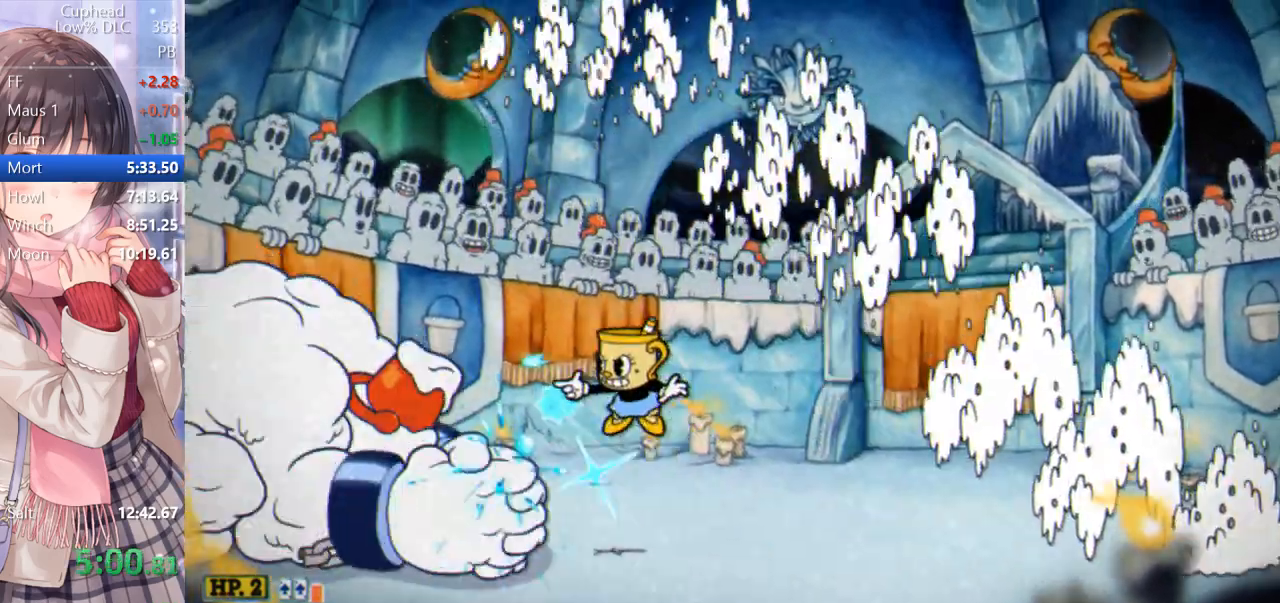
{"keys": ["p"], "events": [[200, "a", "up"], [383, "space", "down"], [433, "space", "up"]]}
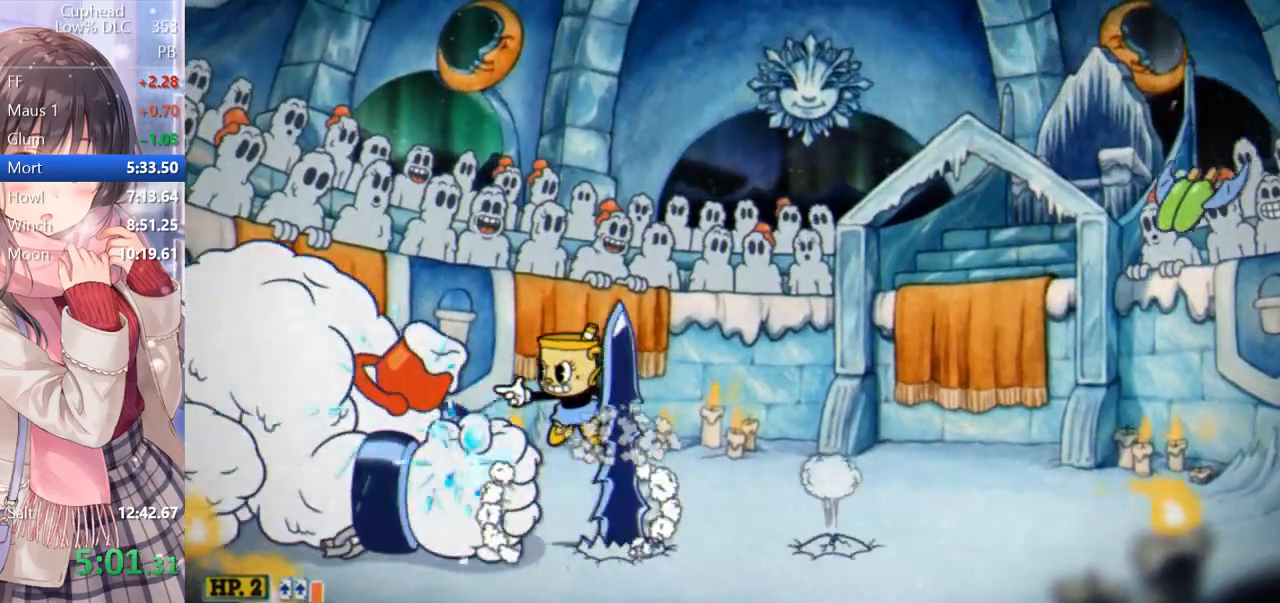
{"keys": ["p"], "events": [[367, "space", "down"], [400, "space", "up"]]}
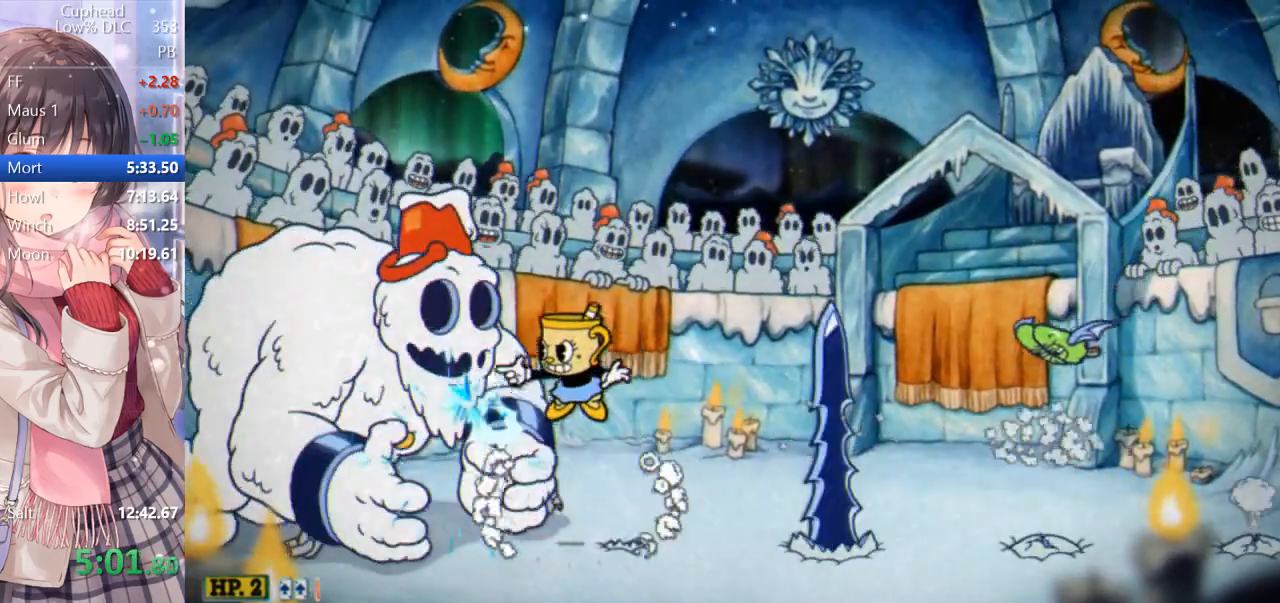
{"keys": ["p"], "events": [[317, "space", "down"], [367, "space", "up"]]}
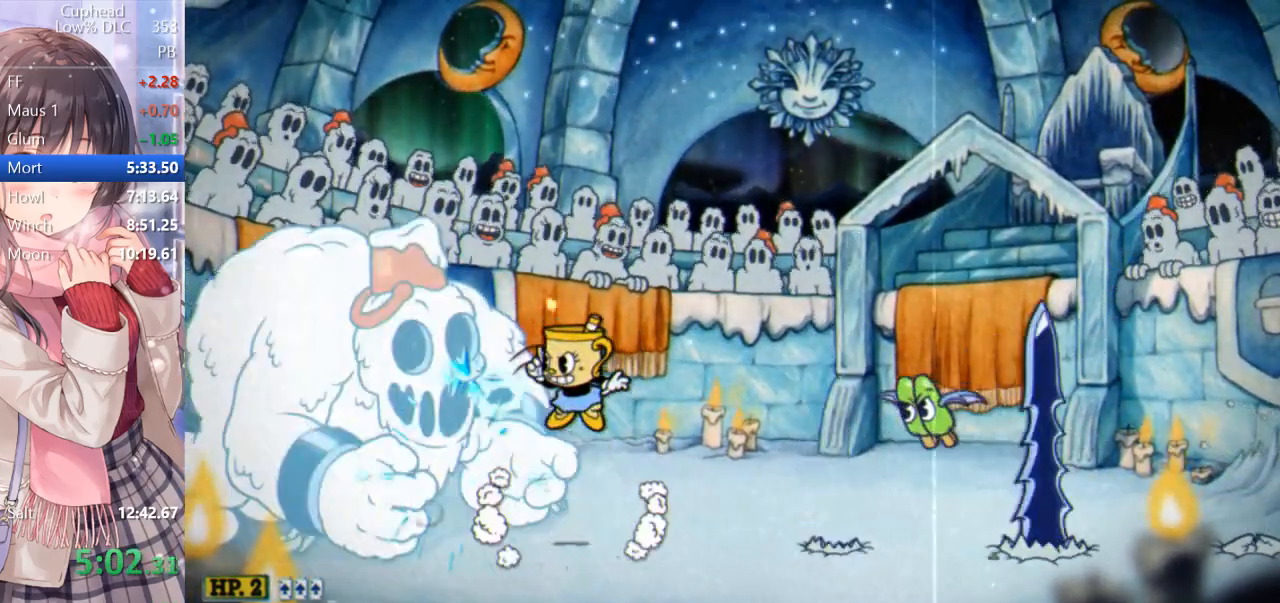
{"keys": ["p"], "events": []}
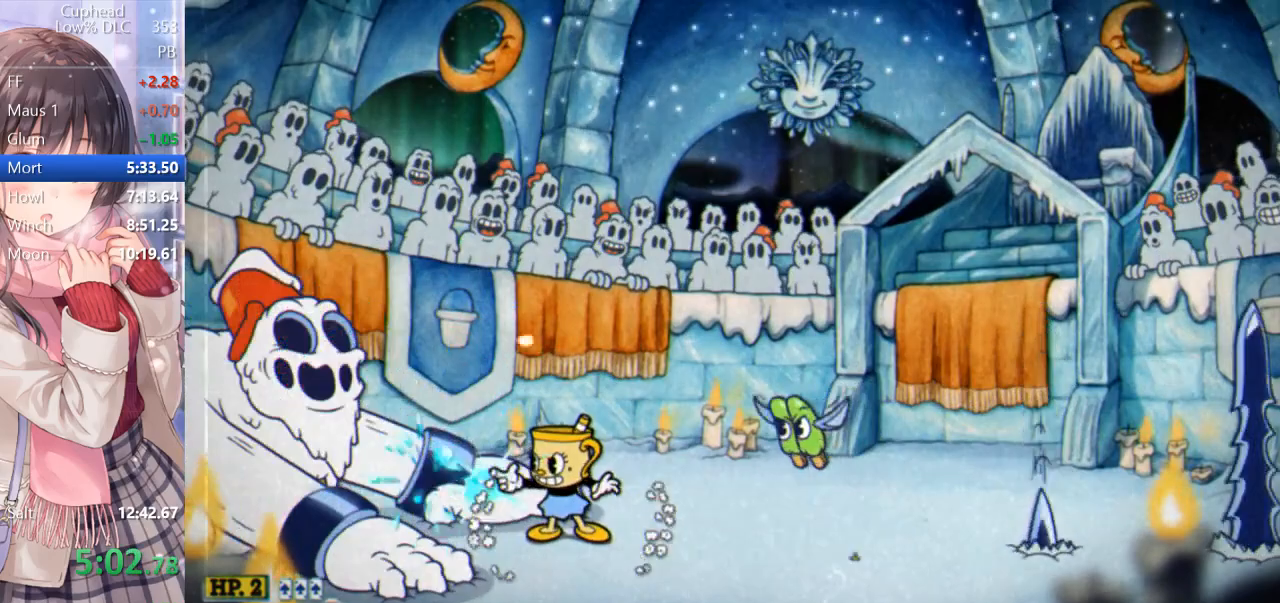
{"keys": ["p", "s", "space"], "events": [[267, "space", "down"], [350, "space", "up"], [450, "space", "down"], [483, "s", "down"]]}
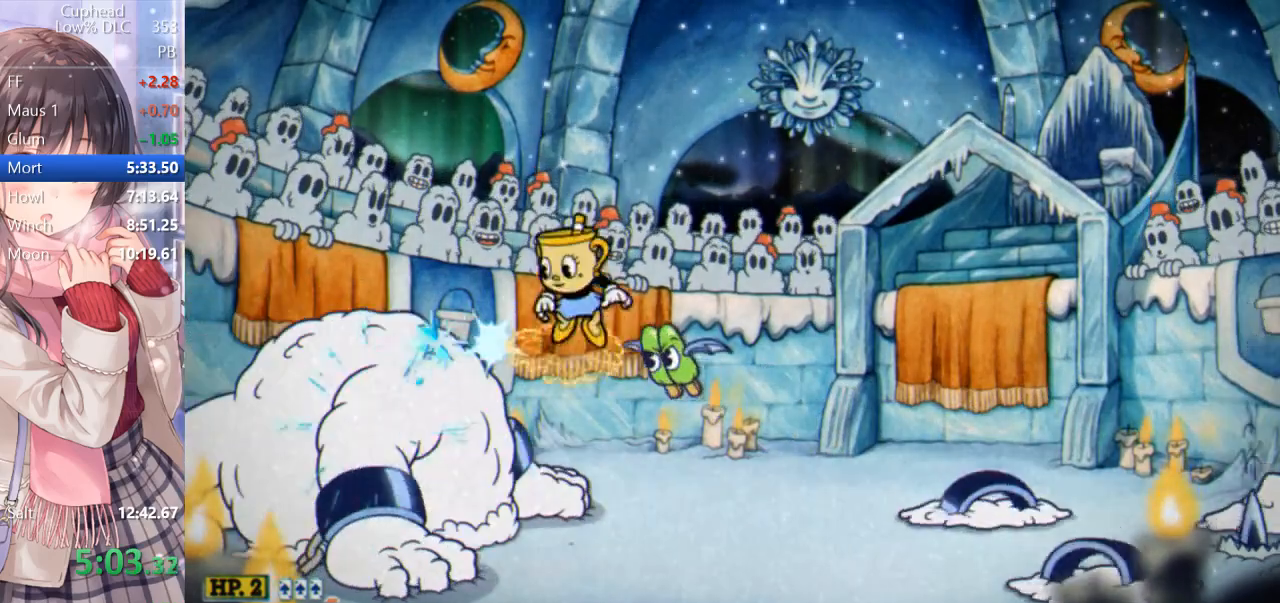
{"keys": ["d", "p", "s"], "events": [[83, "d", "down"], [133, "space", "up"]]}
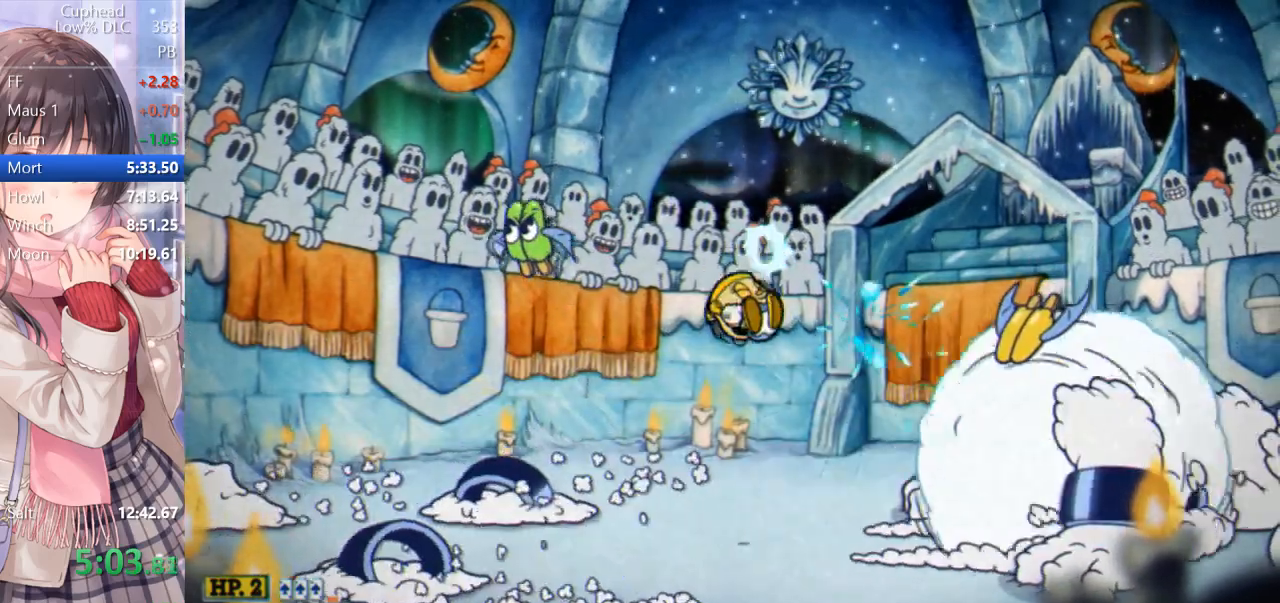
{"keys": ["p"], "events": [[67, "s", "up"], [100, "d", "up"], [150, "space", "down"], [250, "space", "up"]]}
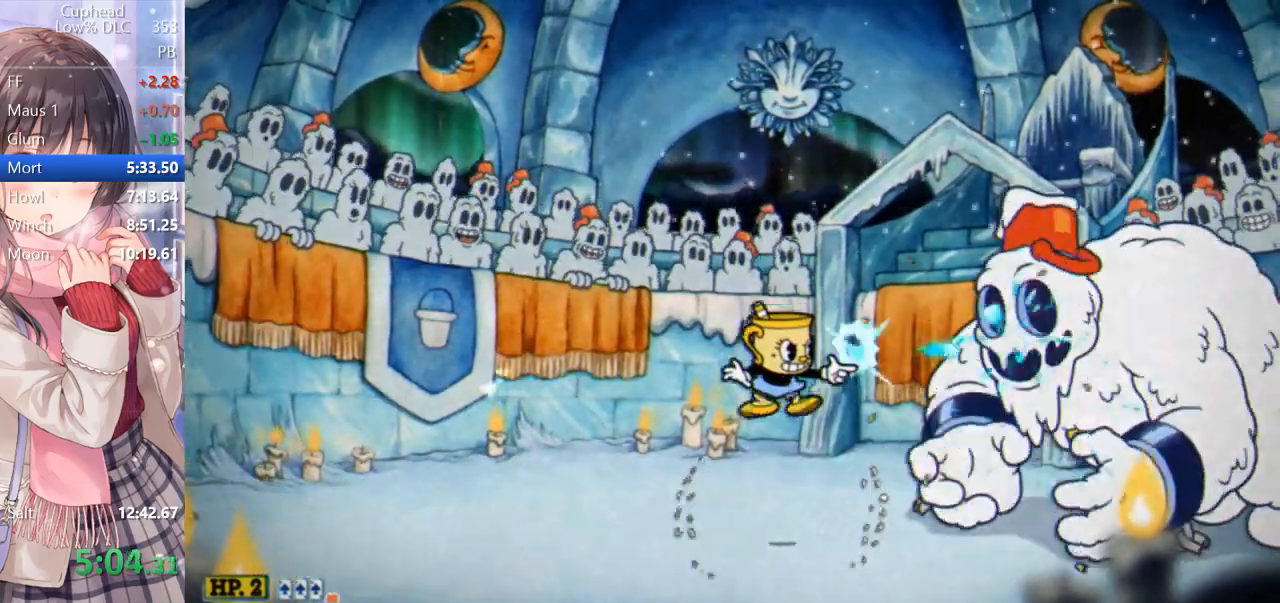
{"keys": ["p"], "events": [[217, "space", "down"], [300, "space", "up"]]}
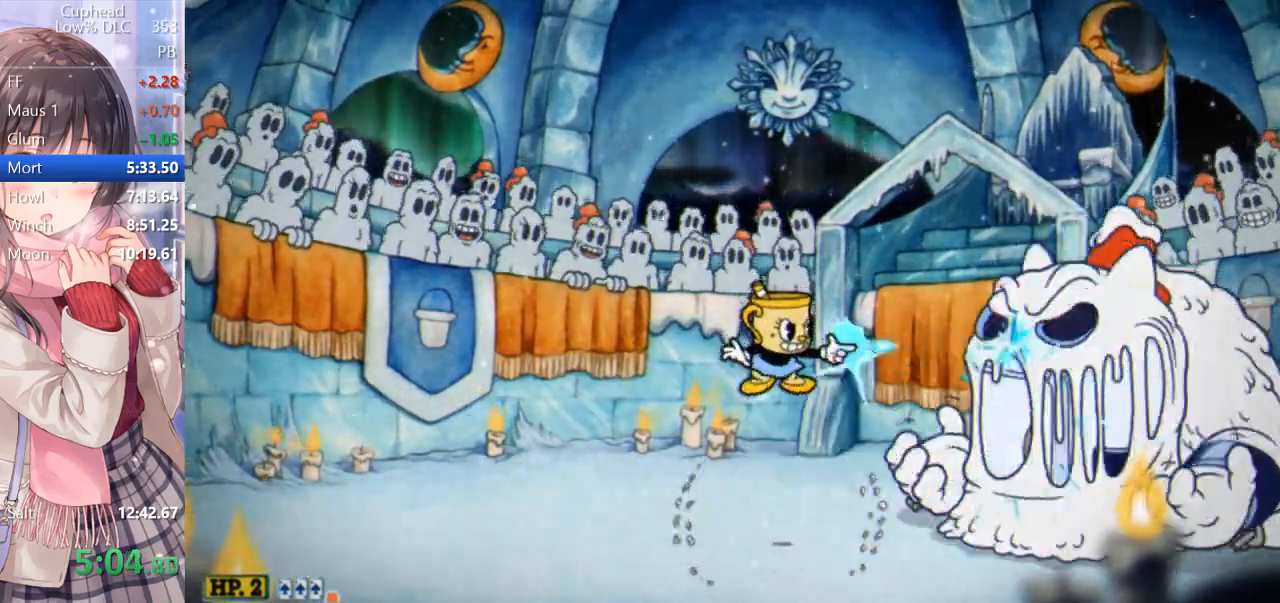
{"keys": ["p"], "events": [[233, "space", "down"], [283, "space", "up"]]}
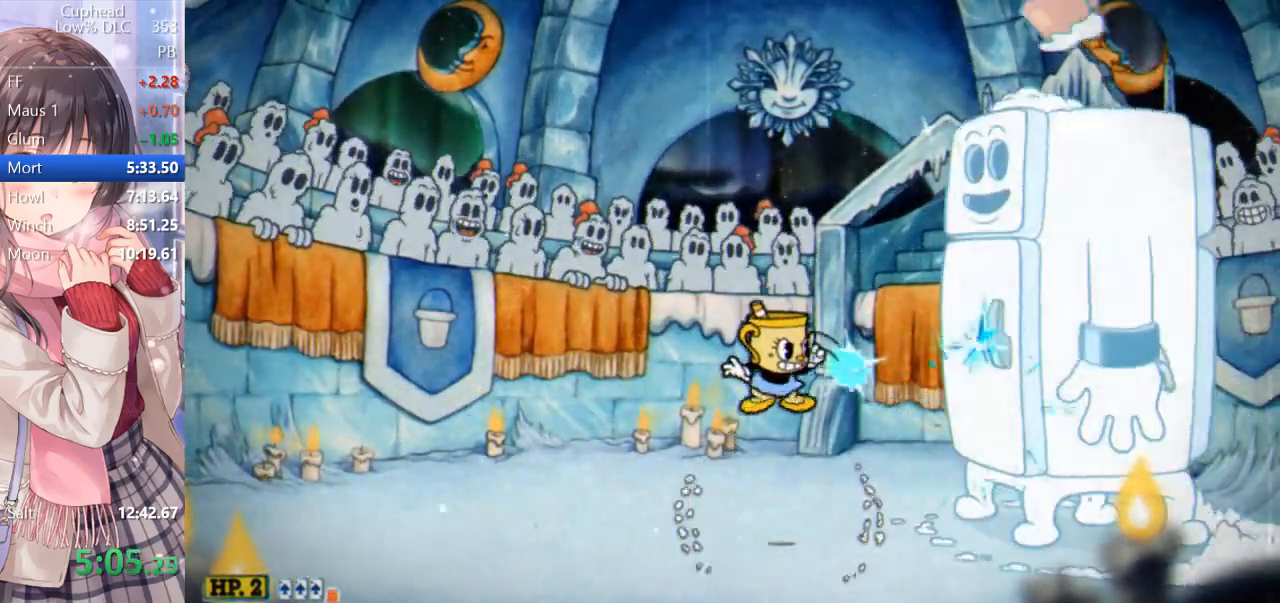
{"keys": ["p"], "events": [[250, "space", "down"], [433, "space", "up"]]}
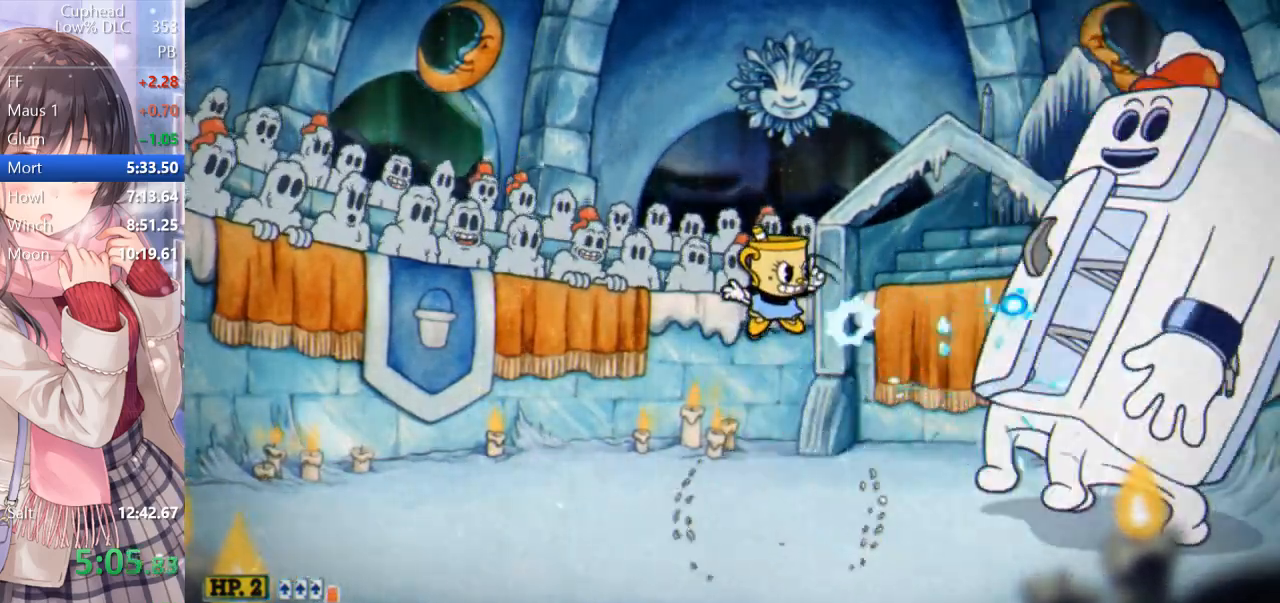
{"keys": ["p"], "events": [[233, "space", "down"], [433, "space", "up"]]}
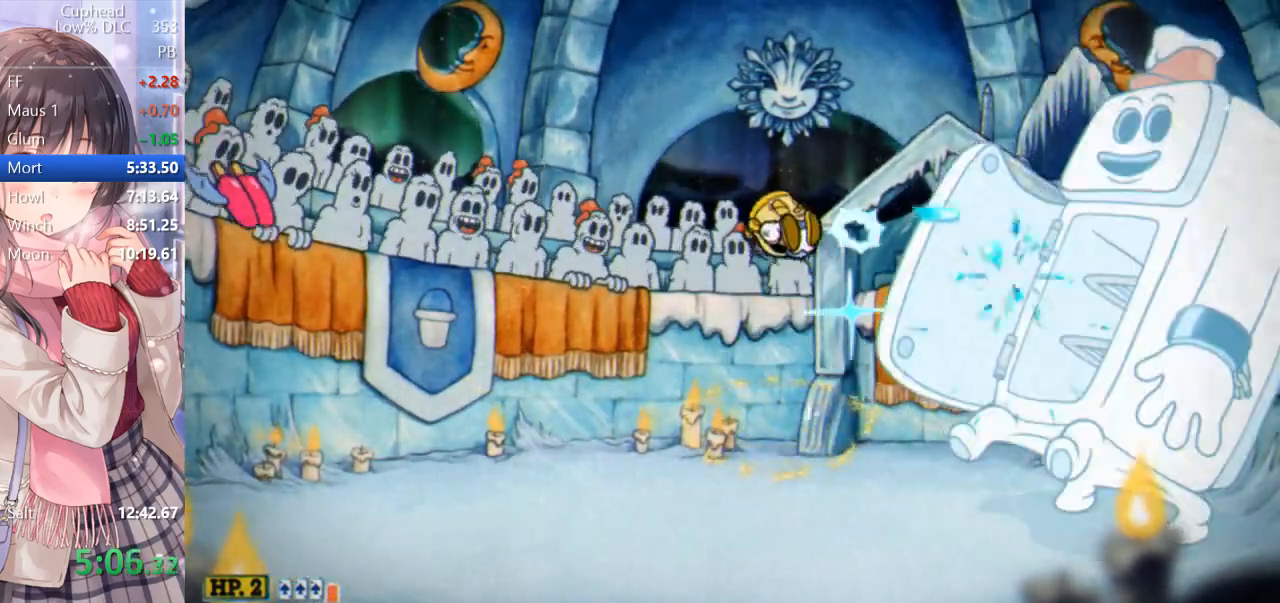
{"keys": ["p"], "events": [[250, "d", "down"], [300, "d", "up"]]}
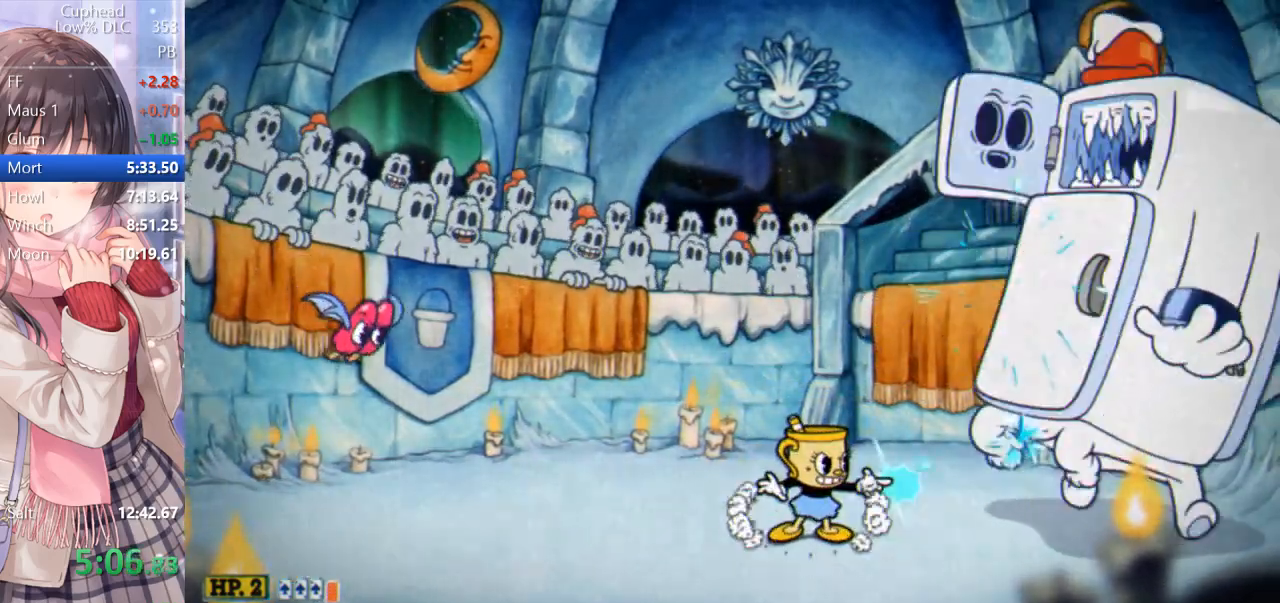
{"keys": ["p"], "events": []}
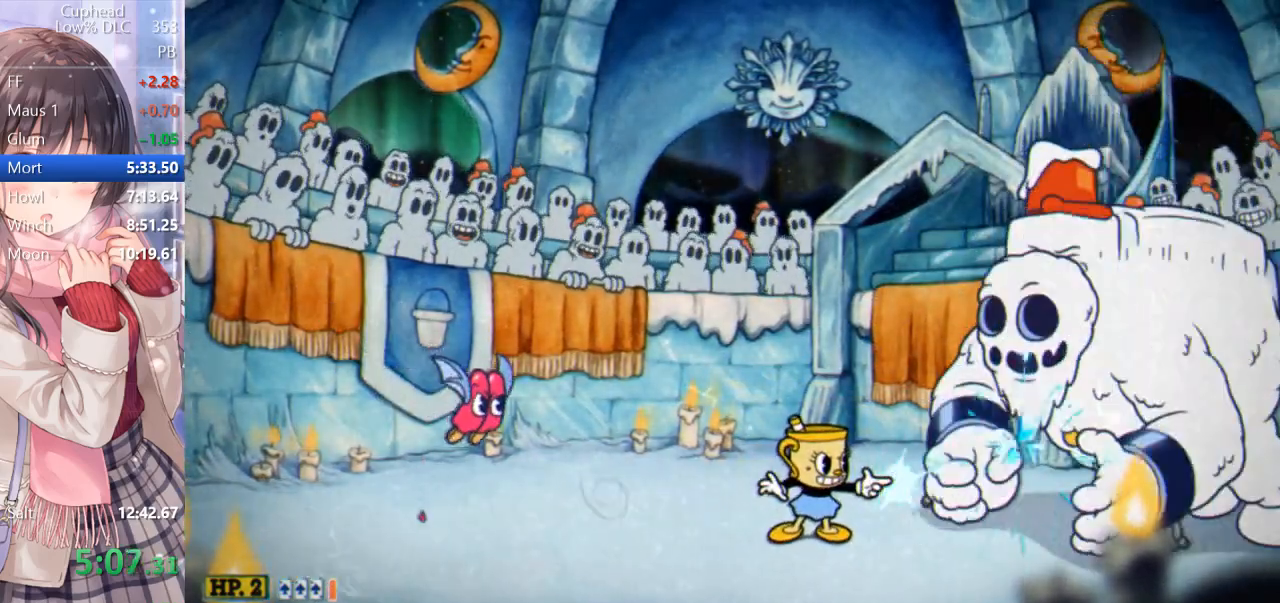
{"keys": ["p"], "events": []}
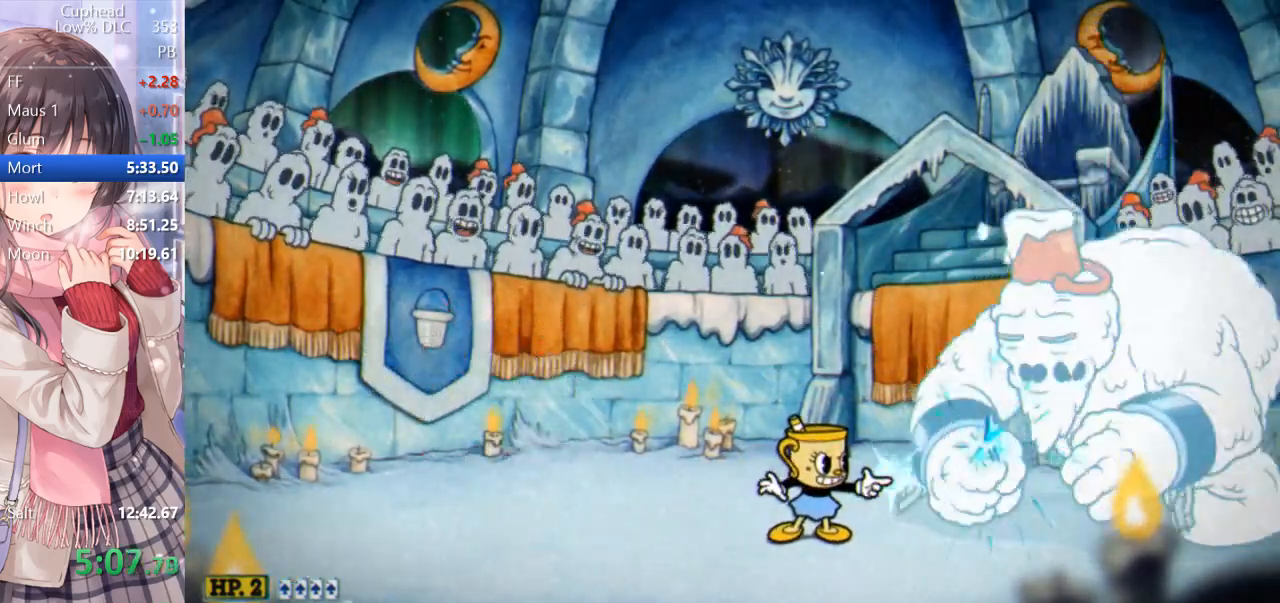
{"keys": ["p"], "events": []}